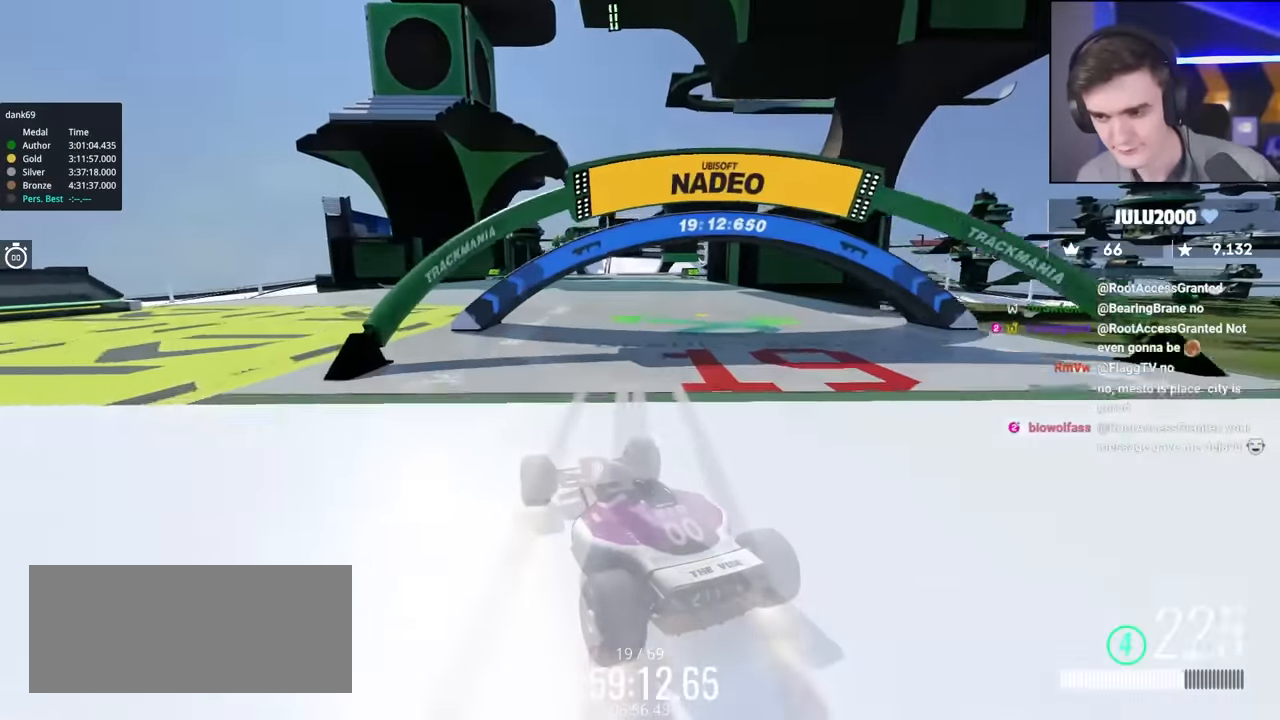
Gameplay with keyboard; each line is a JSON object with the keys held at the frame after it. "events" lists presses ("down") and releases ("up") of "brake", "down", "left", "right" and "up" between this image and that frame as [ms after this image, input, new state], when the widget could be followed in between. No other keys are recorded. Mouse input is not recorded. Key names are as the overlay labels them; some are game actions (e.g. jump) rather than physical keys.
{"keys": ["up"], "events": []}
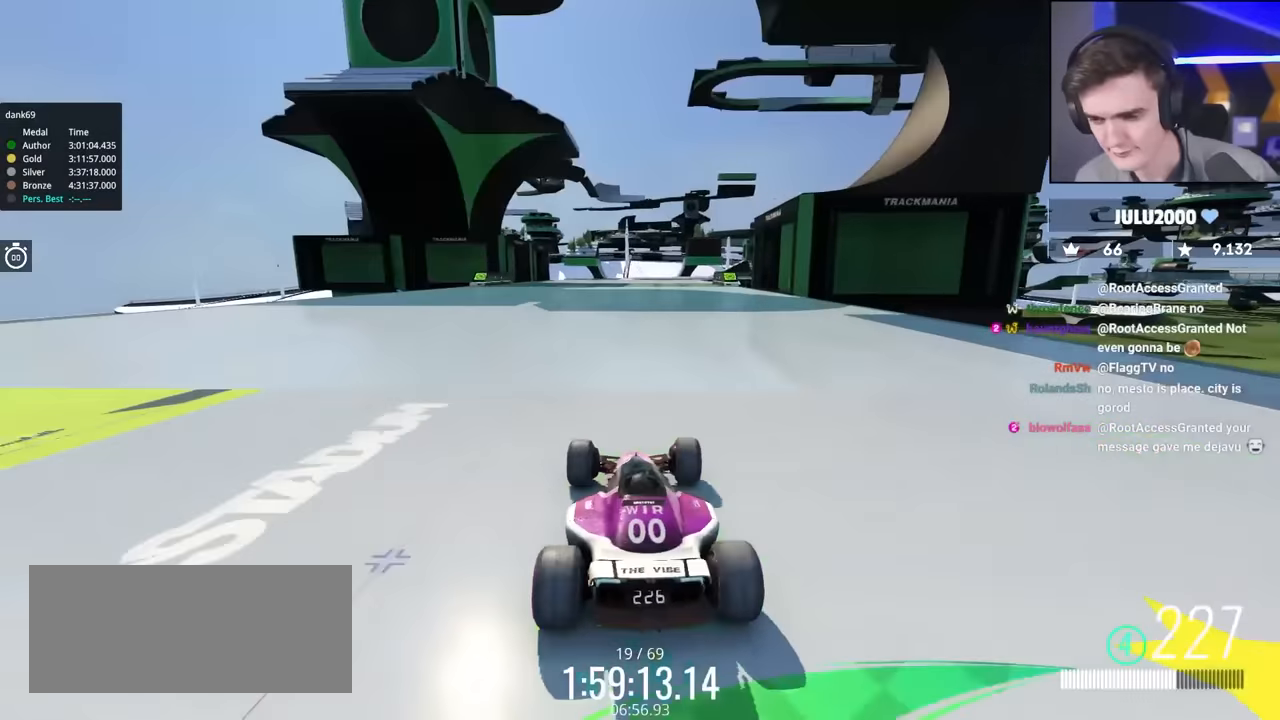
{"keys": ["left", "up"], "events": [[166, "left", "down"]]}
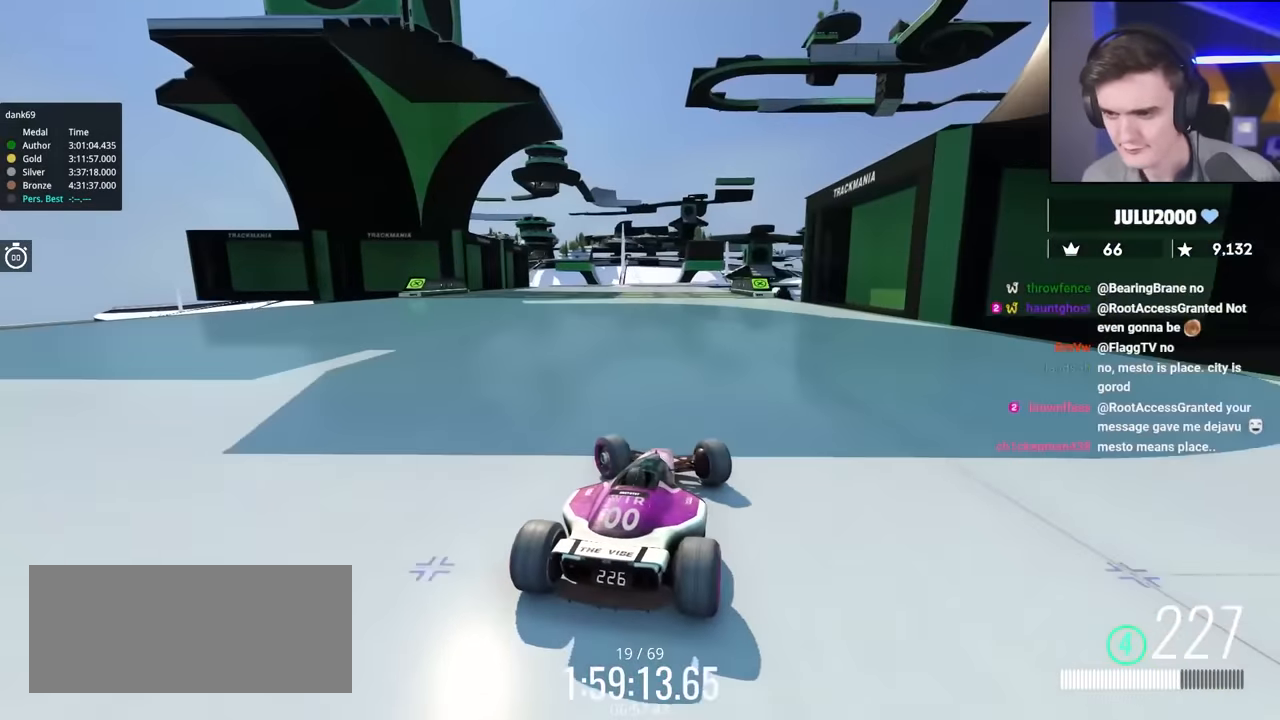
{"keys": ["right", "up"], "events": [[283, "left", "up"], [366, "right", "down"]]}
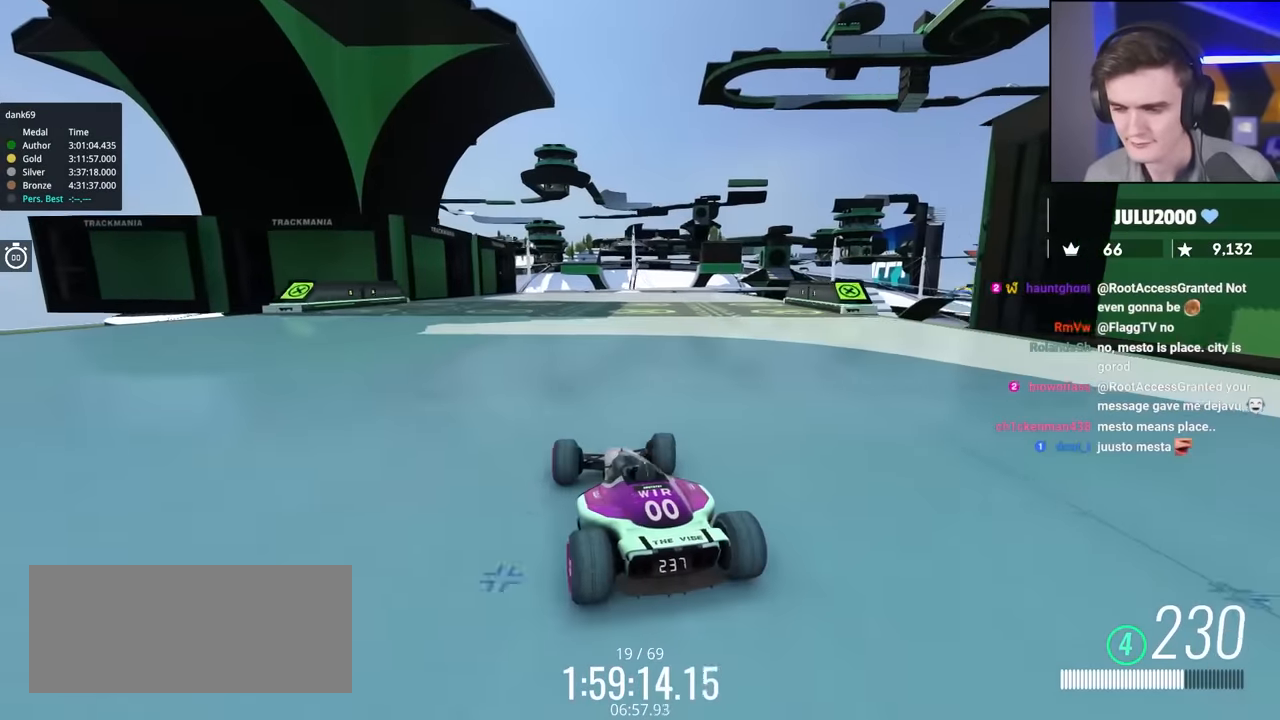
{"keys": ["right", "up"], "events": [[16, "right", "up"], [150, "right", "down"], [350, "right", "up"], [483, "right", "down"]]}
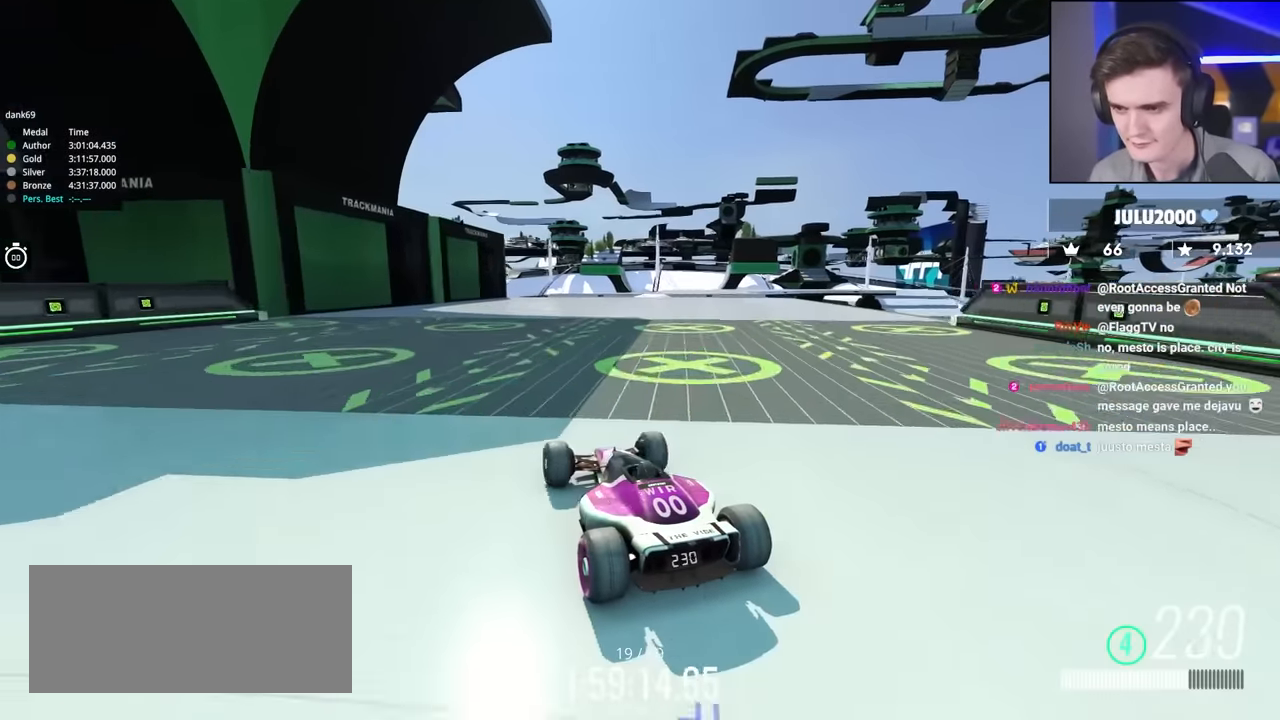
{"keys": ["up"], "events": [[116, "right", "up"], [266, "right", "down"], [350, "right", "up"]]}
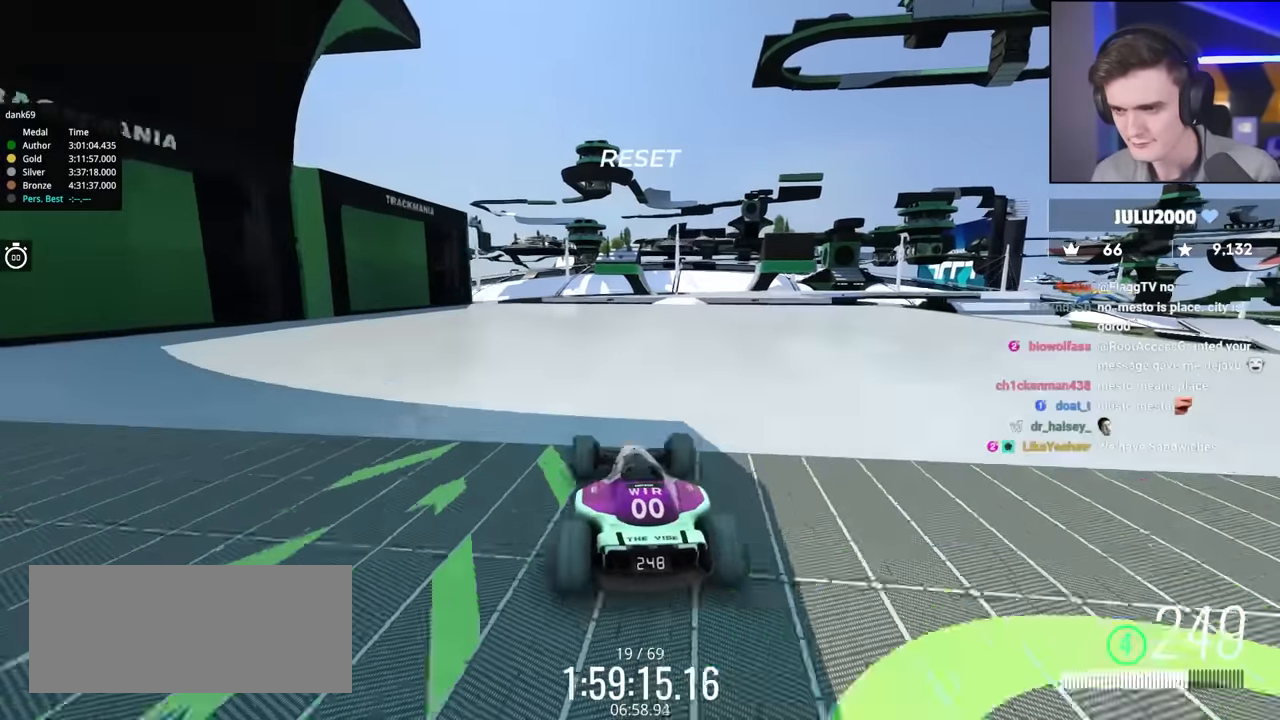
{"keys": ["right", "up"], "events": [[133, "right", "down"], [233, "right", "up"], [316, "right", "down"]]}
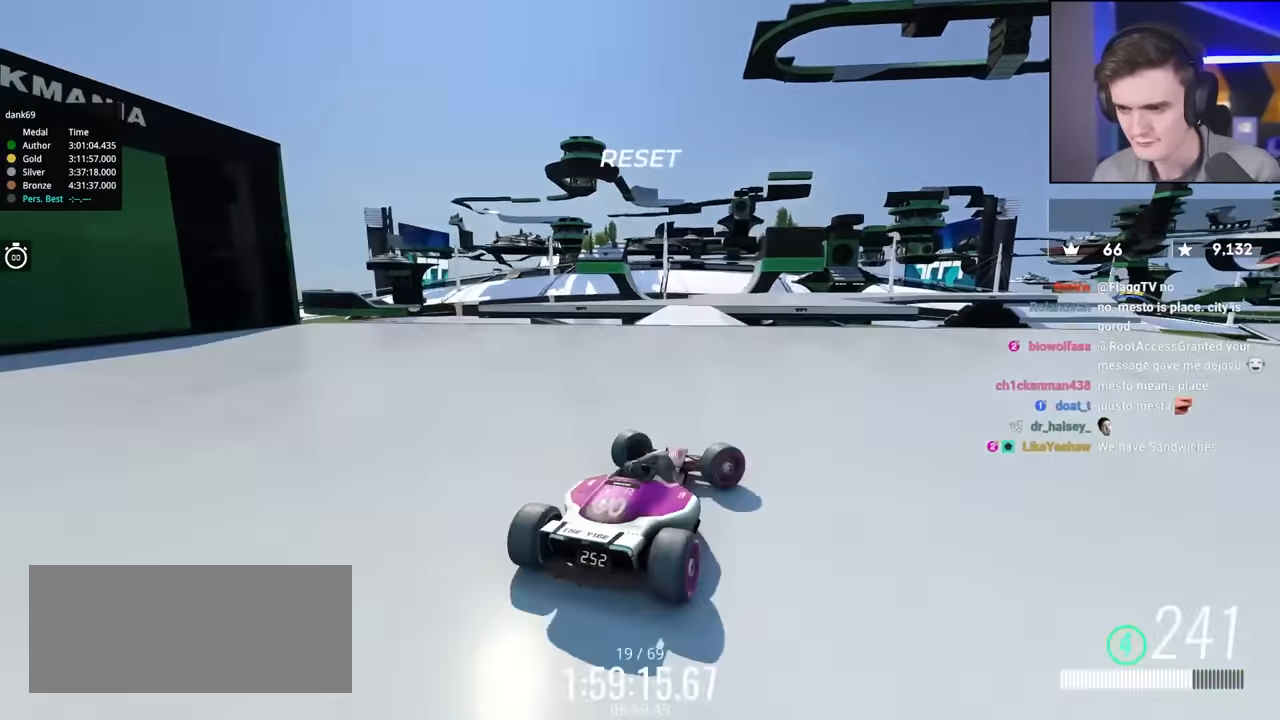
{"keys": ["left", "up"], "events": [[16, "right", "up"], [116, "left", "down"], [400, "brake", "down"], [483, "brake", "up"]]}
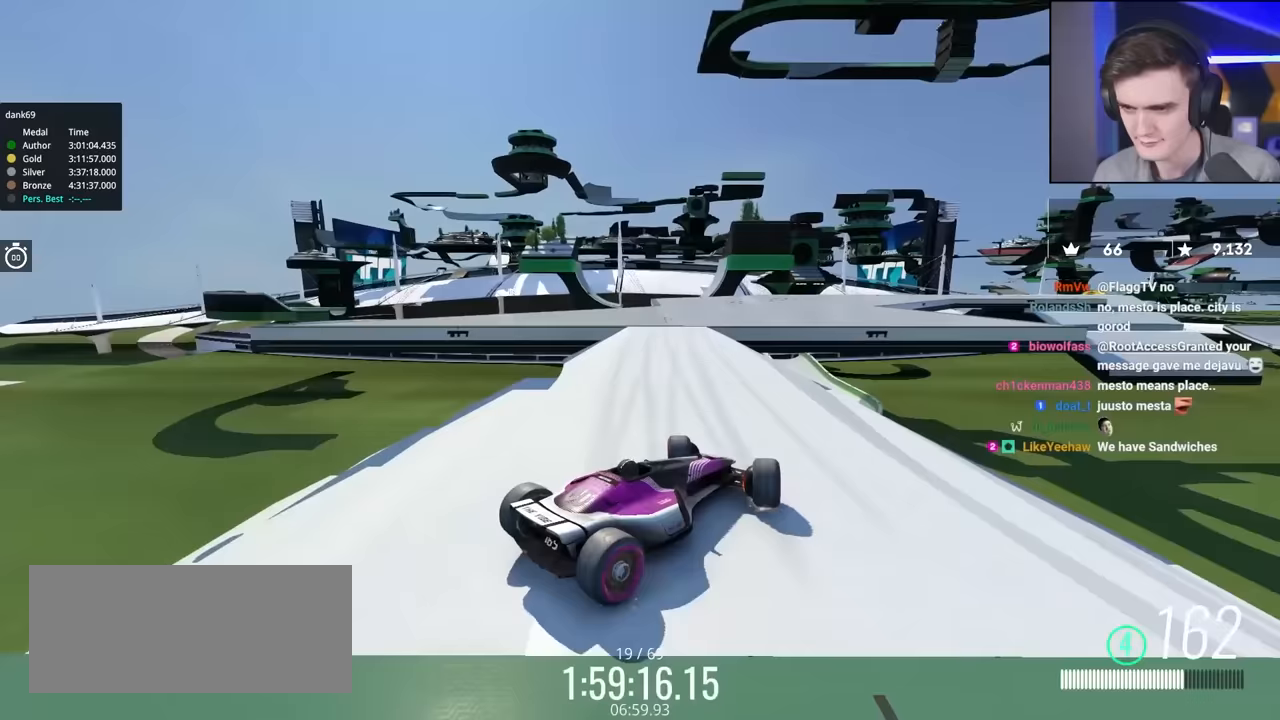
{"keys": ["left", "up"], "events": [[417, "brake", "down"], [450, "brake", "up"]]}
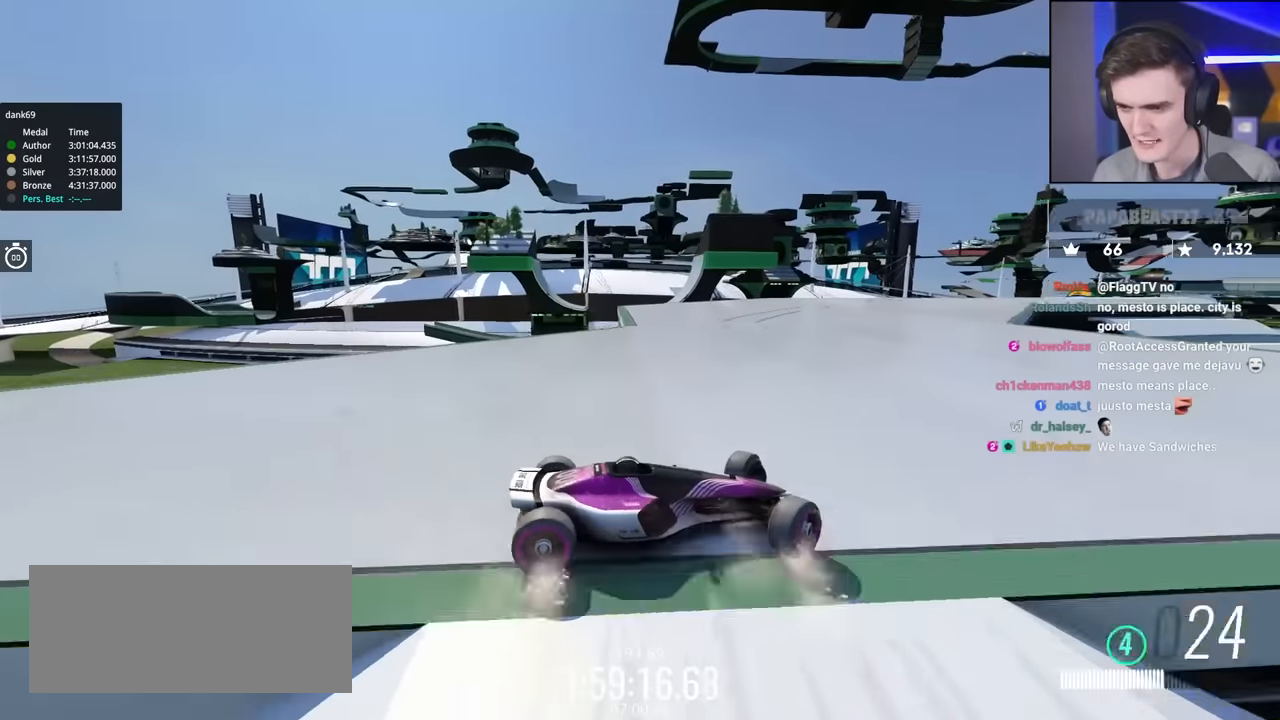
{"keys": ["left", "up"], "events": [[150, "up", "up"], [233, "up", "down"]]}
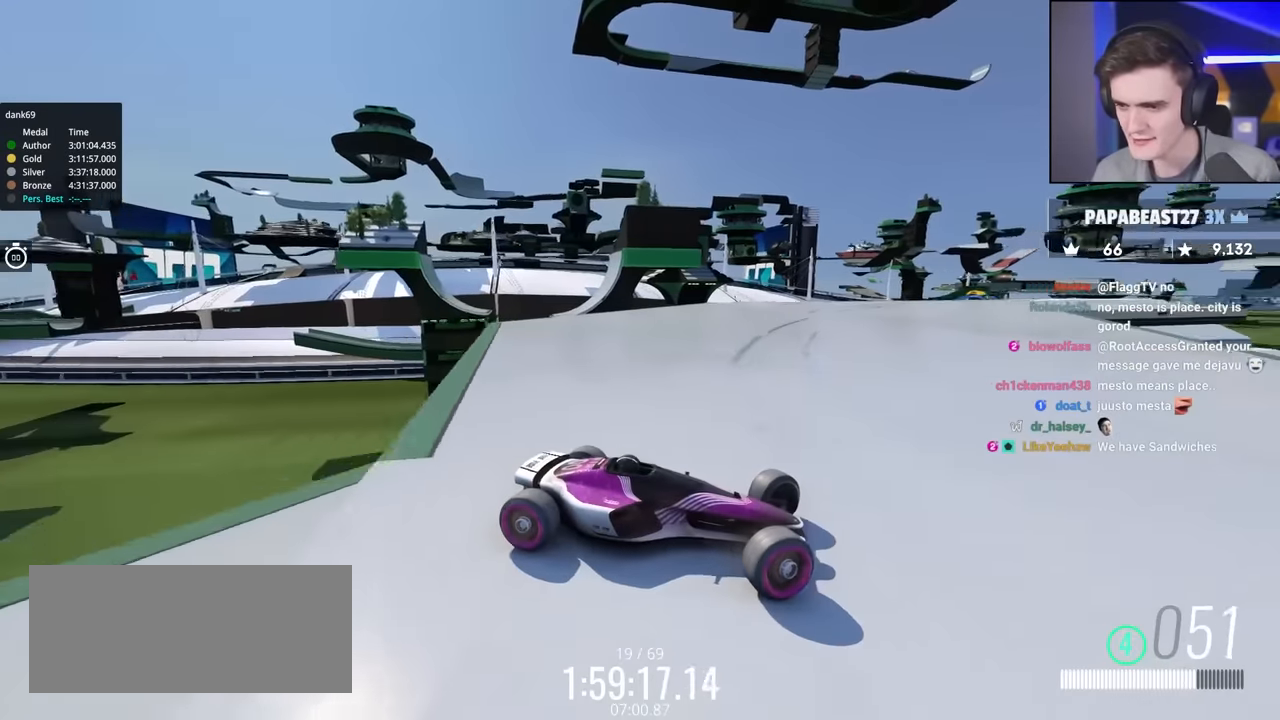
{"keys": ["left", "up"], "events": []}
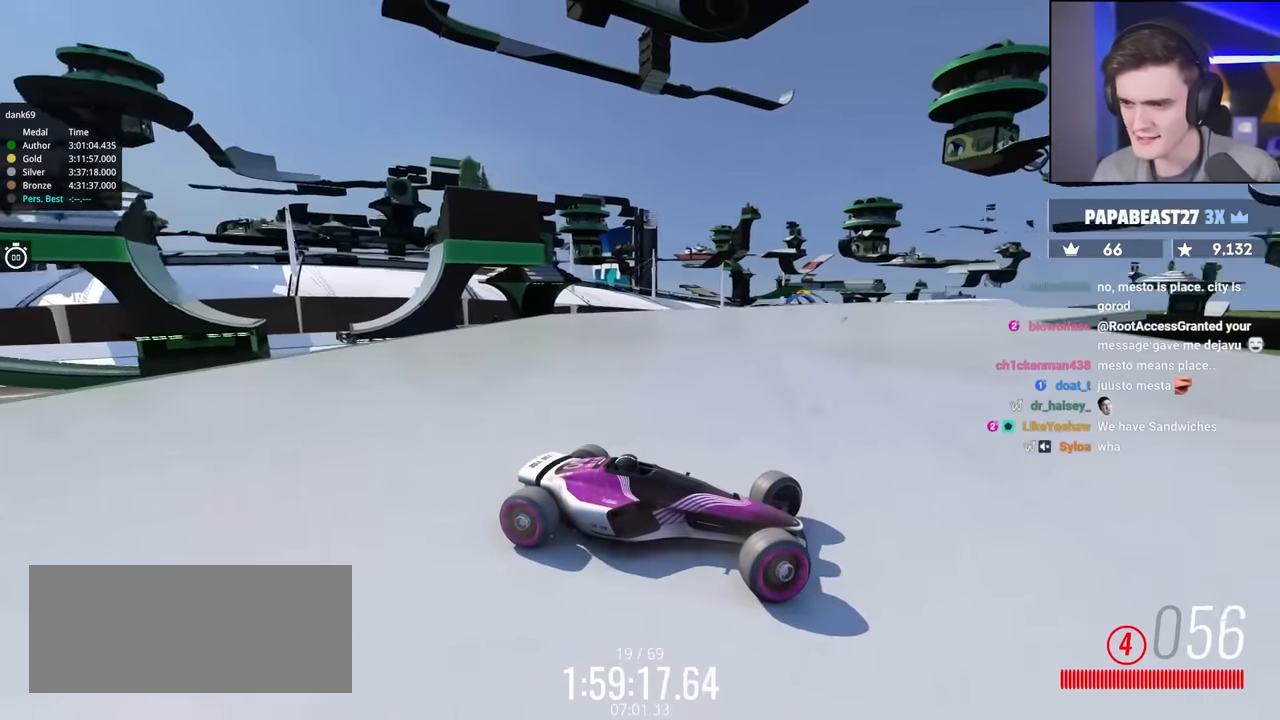
{"keys": ["left", "up"], "events": []}
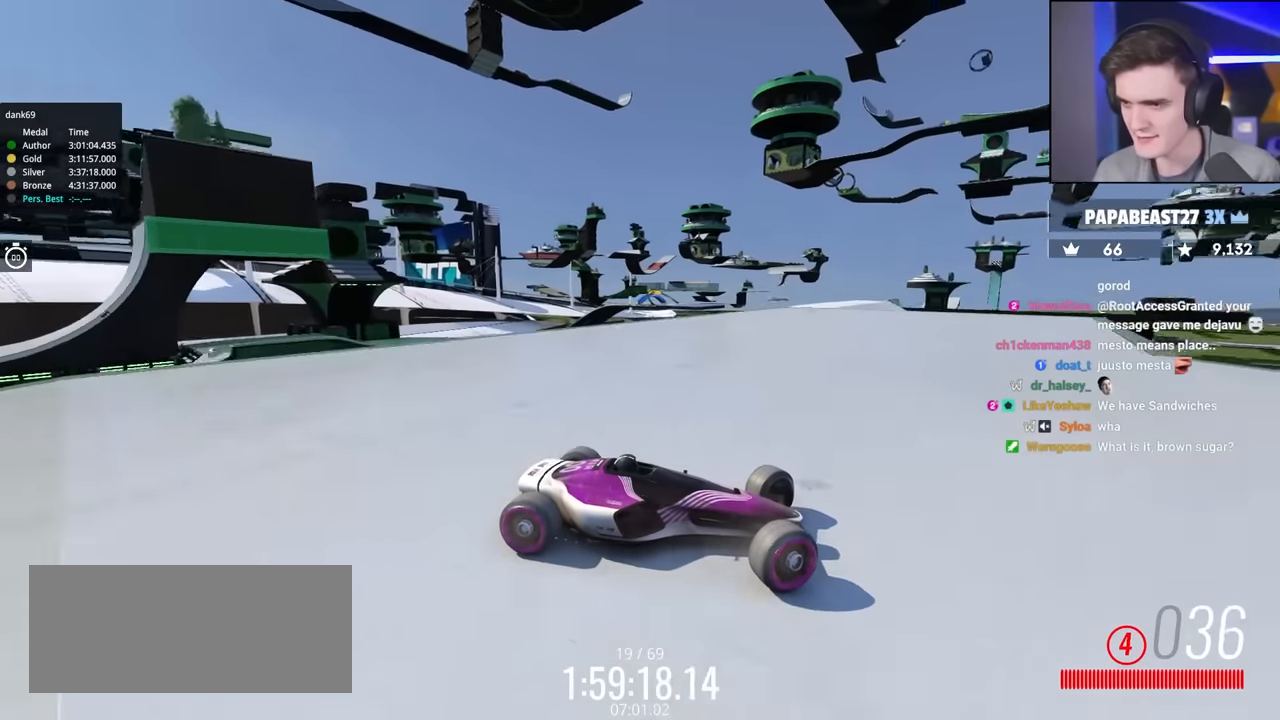
{"keys": ["left", "up"], "events": [[183, "brake", "down"], [283, "brake", "up"]]}
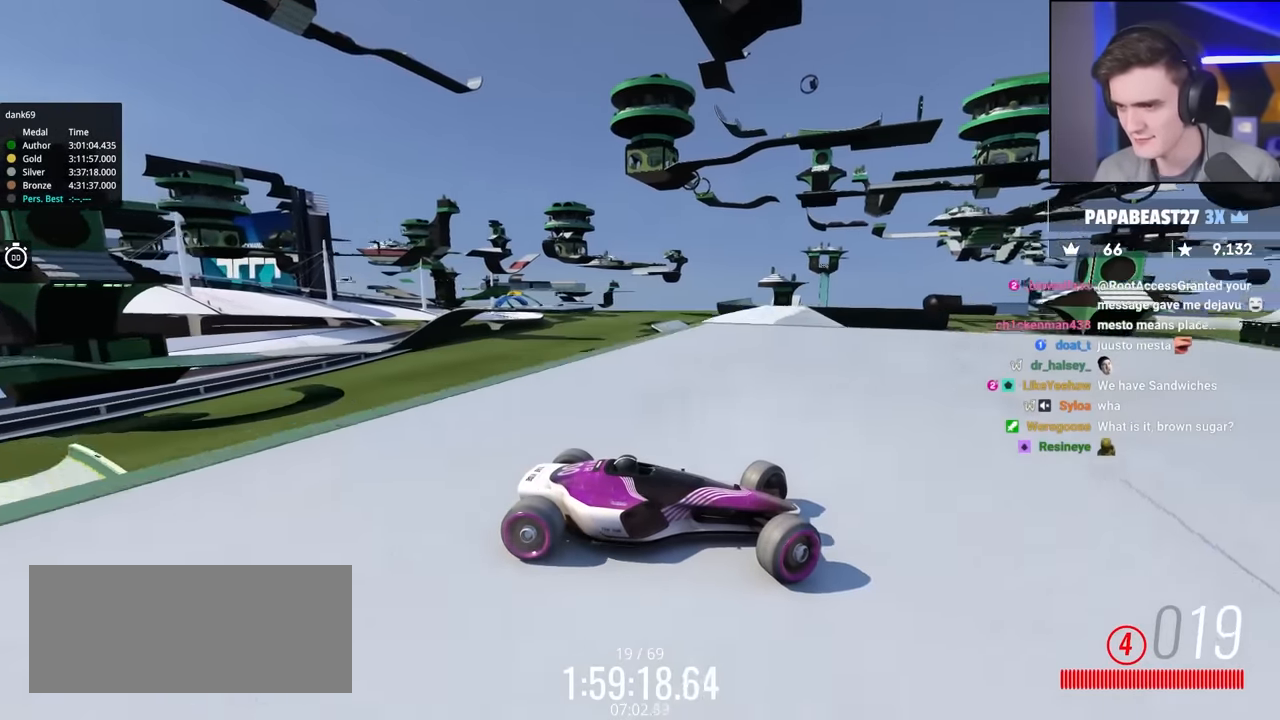
{"keys": ["left", "up"], "events": []}
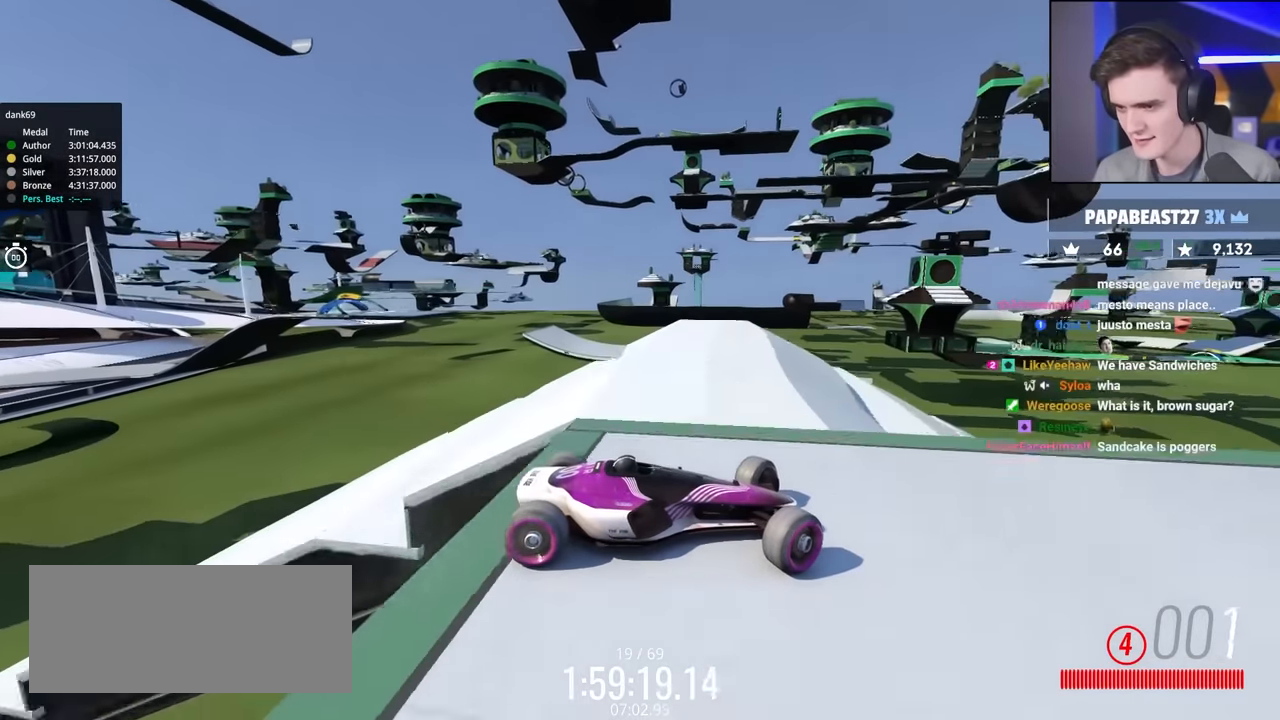
{"keys": ["brake", "left", "up"], "events": [[83, "brake", "down"], [133, "brake", "up"], [367, "brake", "down"]]}
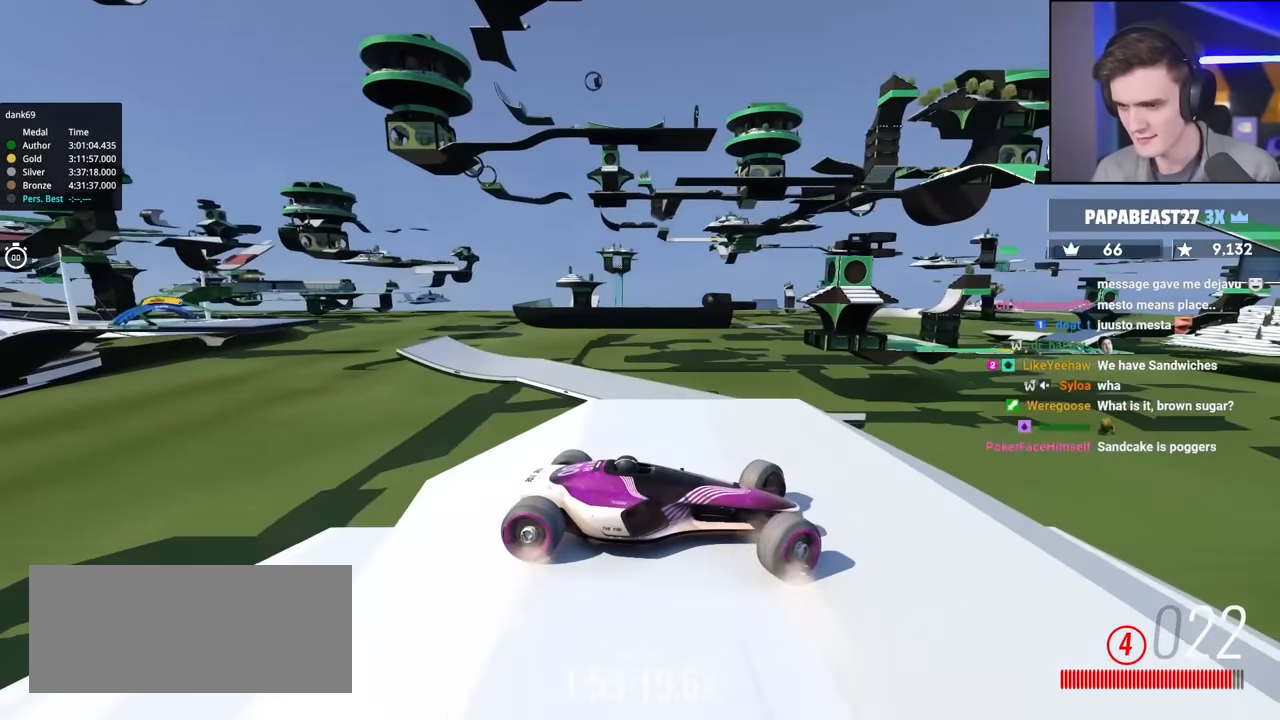
{"keys": ["right"], "events": [[50, "brake", "up"], [150, "left", "up"], [283, "right", "down"], [467, "up", "up"]]}
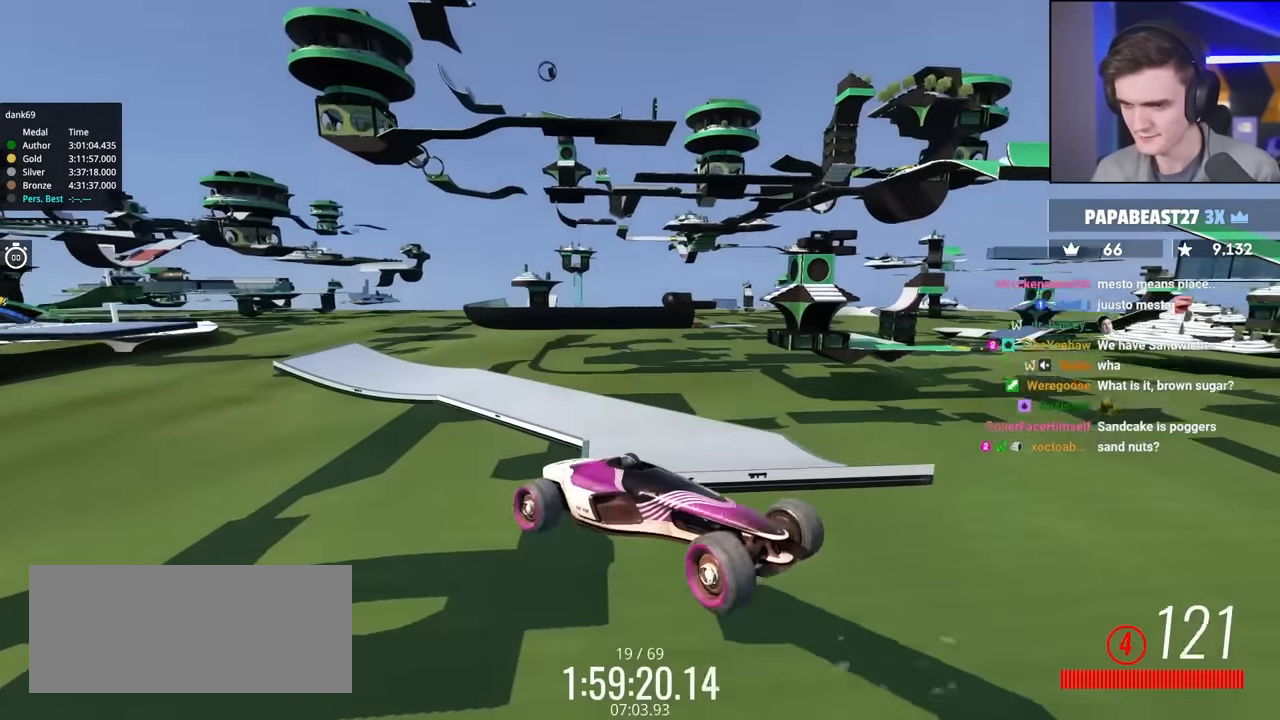
{"keys": ["up"], "events": [[217, "up", "down"], [300, "right", "up"]]}
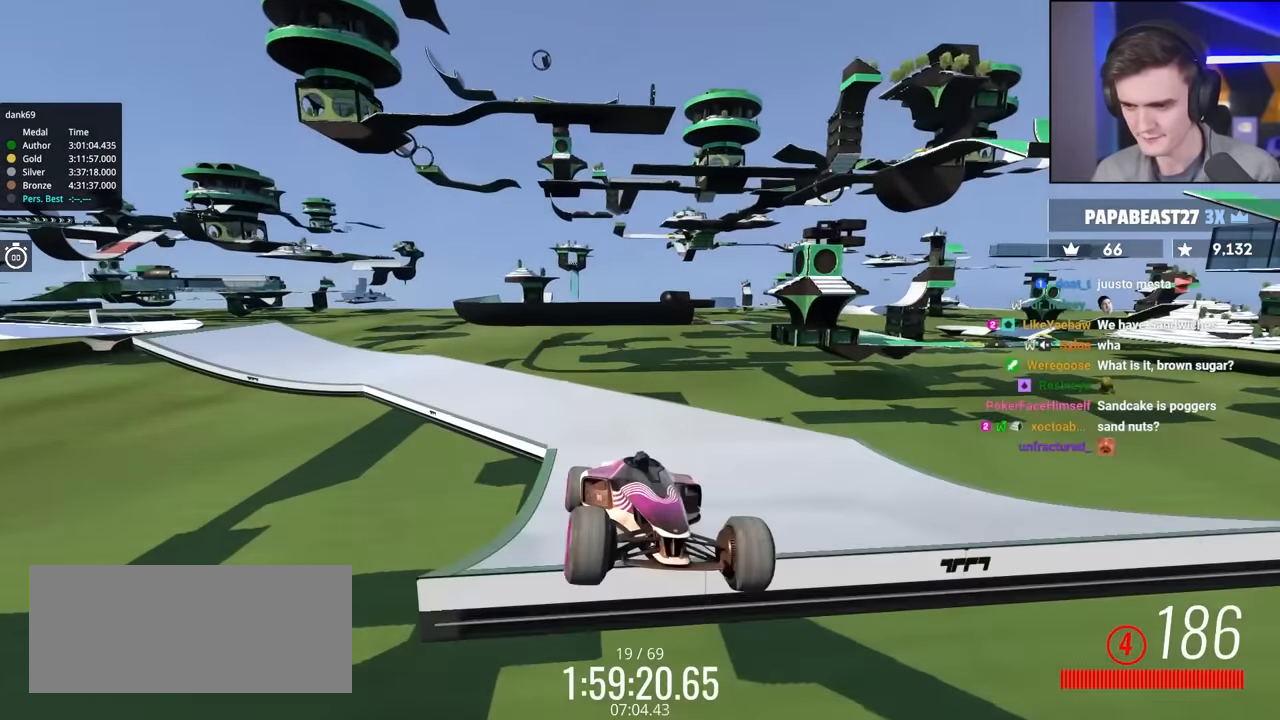
{"keys": ["brake", "right", "up"], "events": [[167, "brake", "down"], [267, "right", "down"]]}
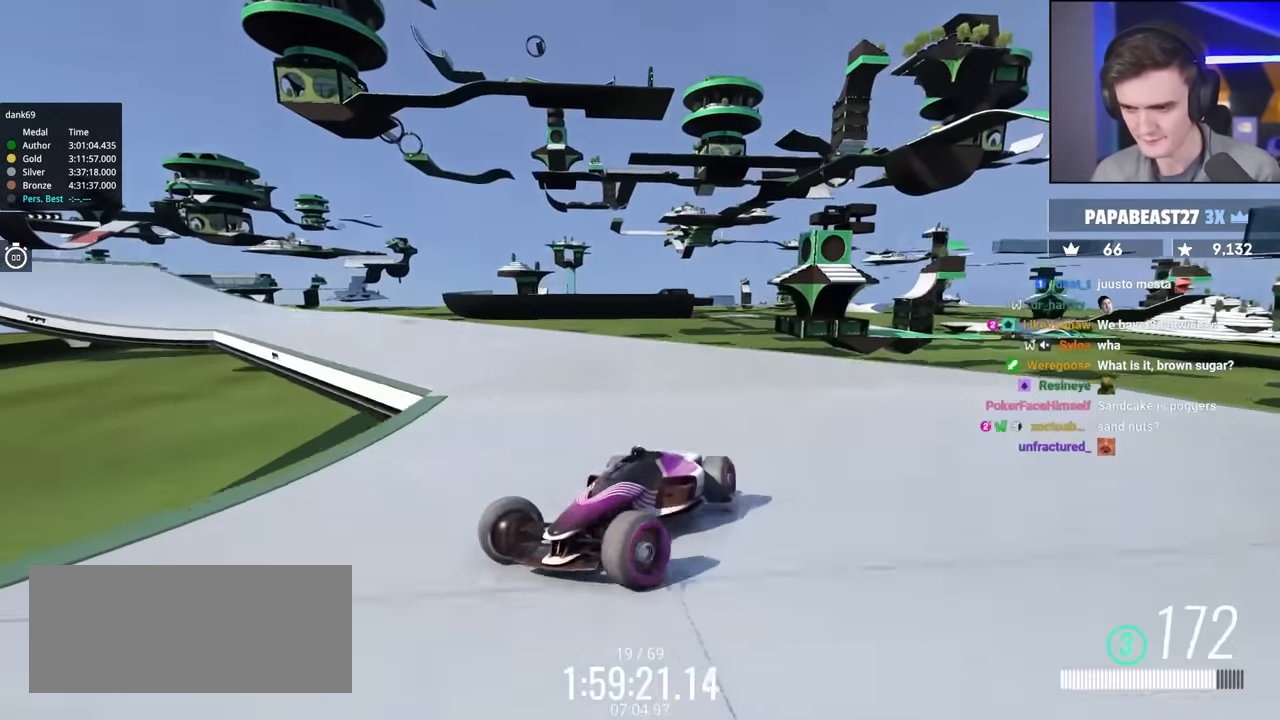
{"keys": ["right", "up"], "events": [[233, "brake", "up"], [333, "brake", "down"], [433, "brake", "up"]]}
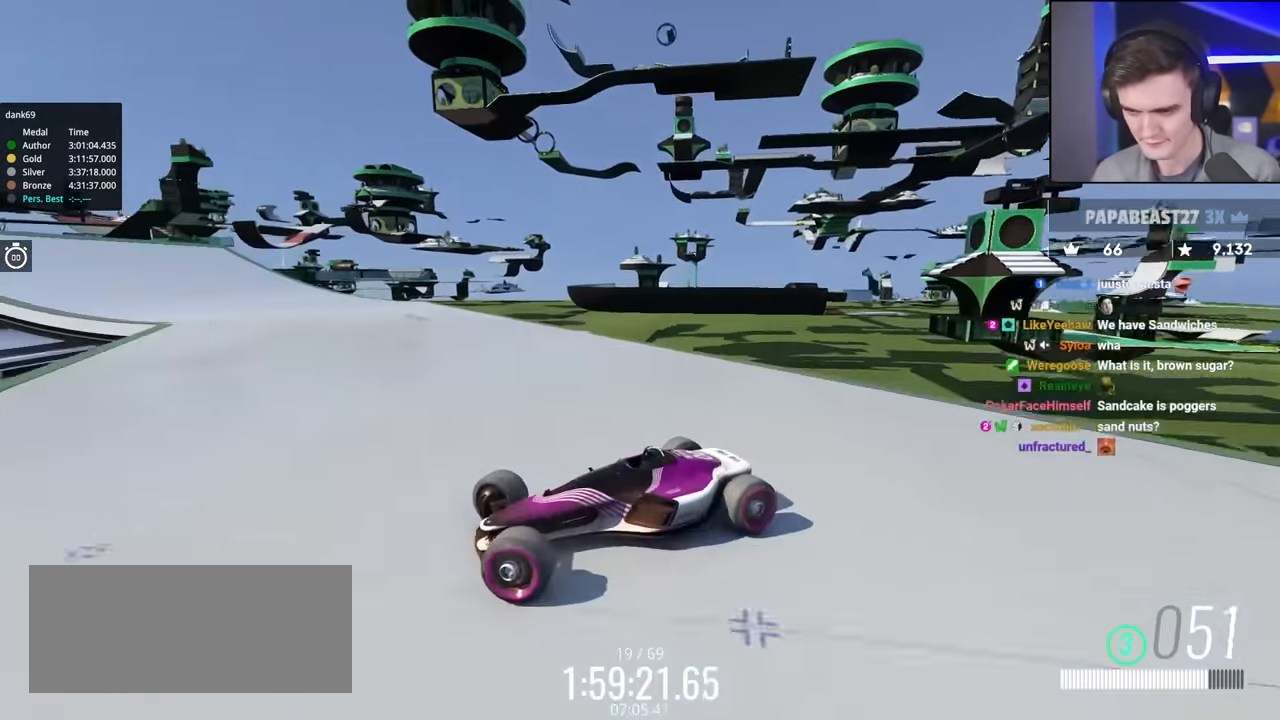
{"keys": ["brake", "right", "up"], "events": [[67, "brake", "down"], [200, "brake", "up"], [450, "brake", "down"]]}
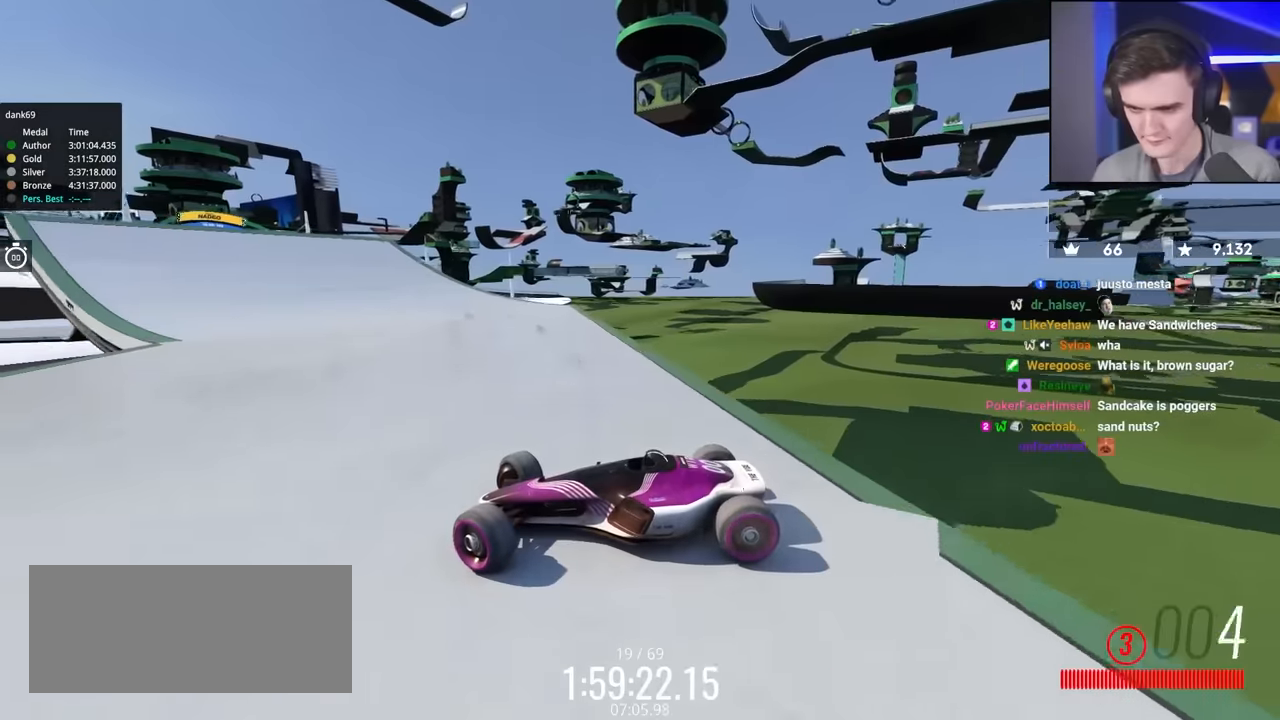
{"keys": ["right", "up"], "events": [[133, "brake", "up"]]}
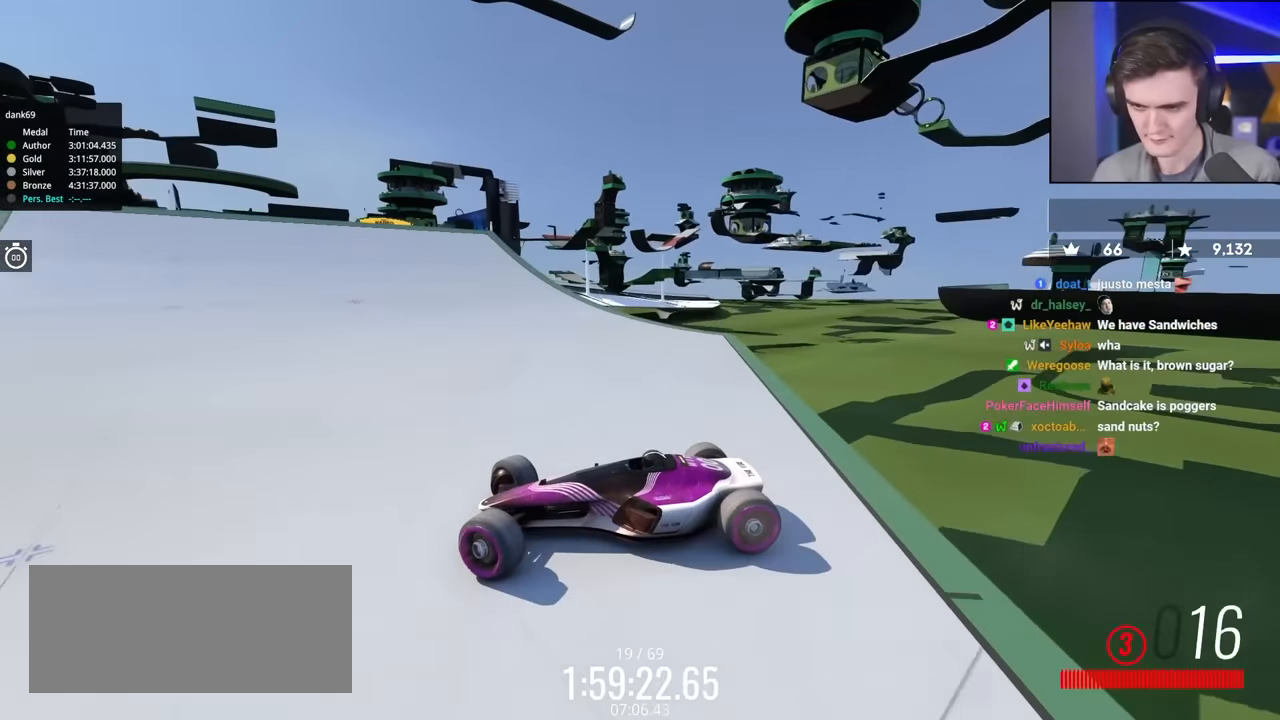
{"keys": ["right", "up"], "events": []}
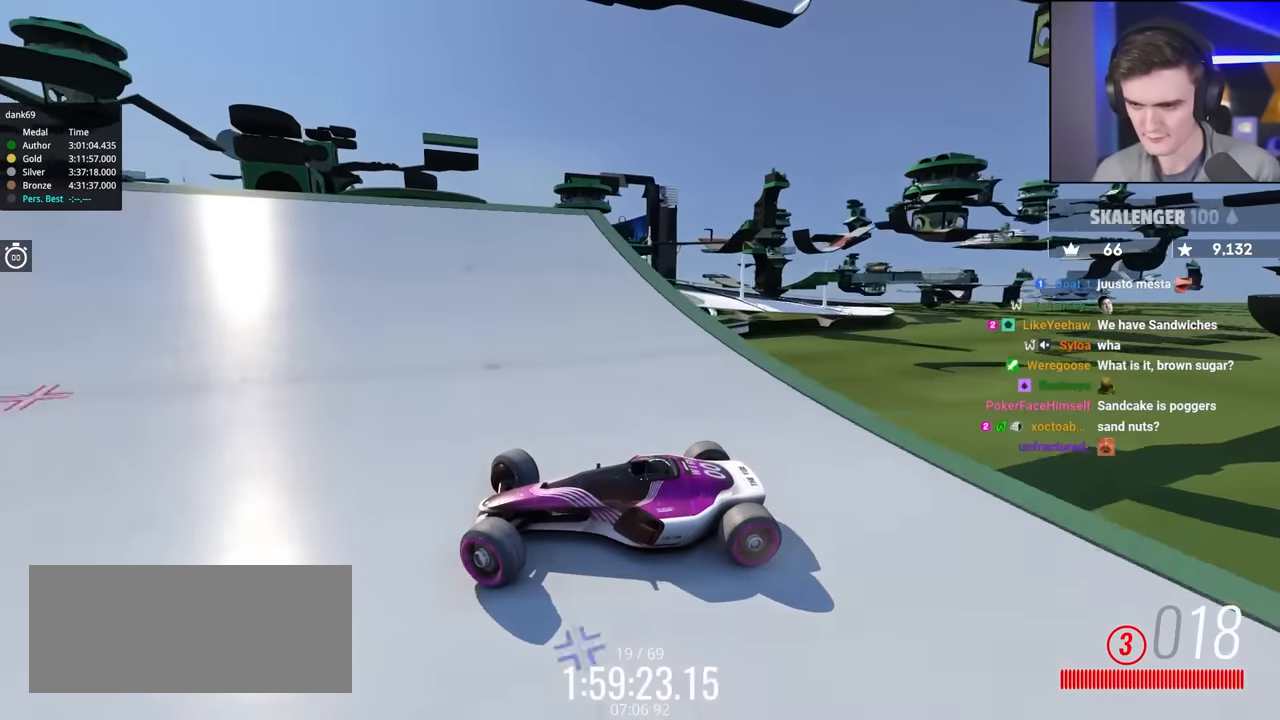
{"keys": ["right", "up"], "events": []}
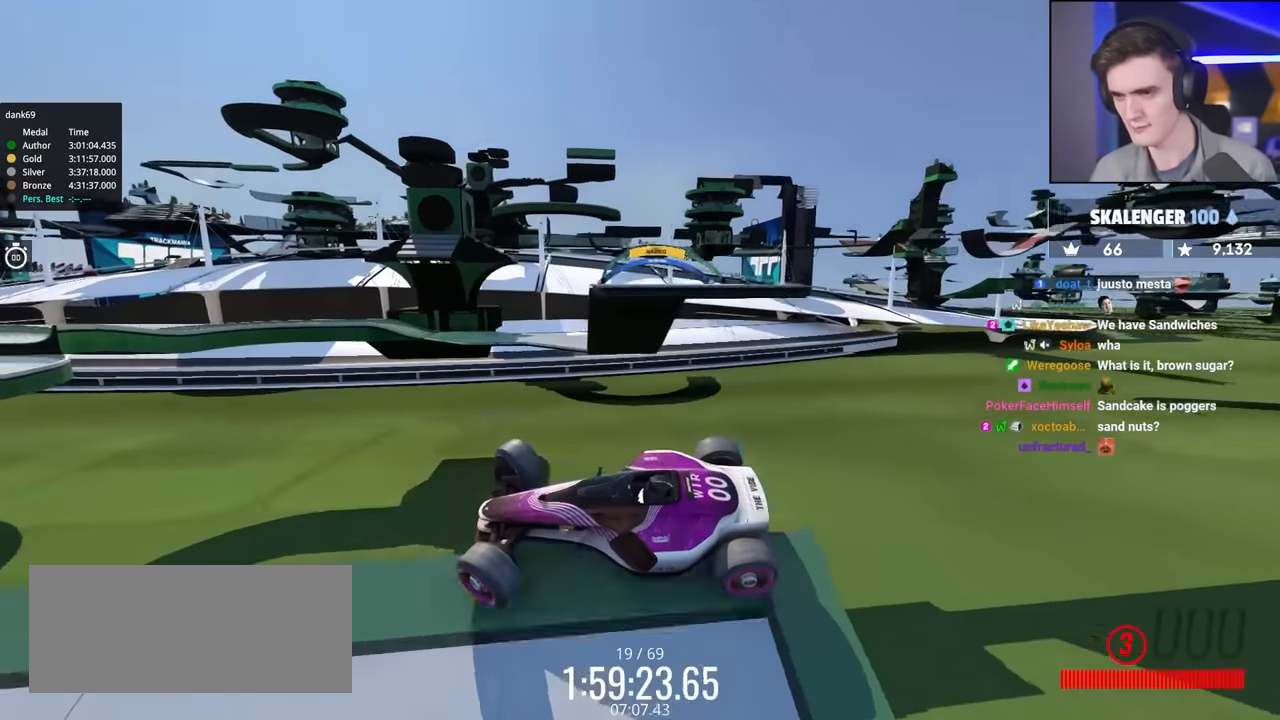
{"keys": ["right", "up"], "events": []}
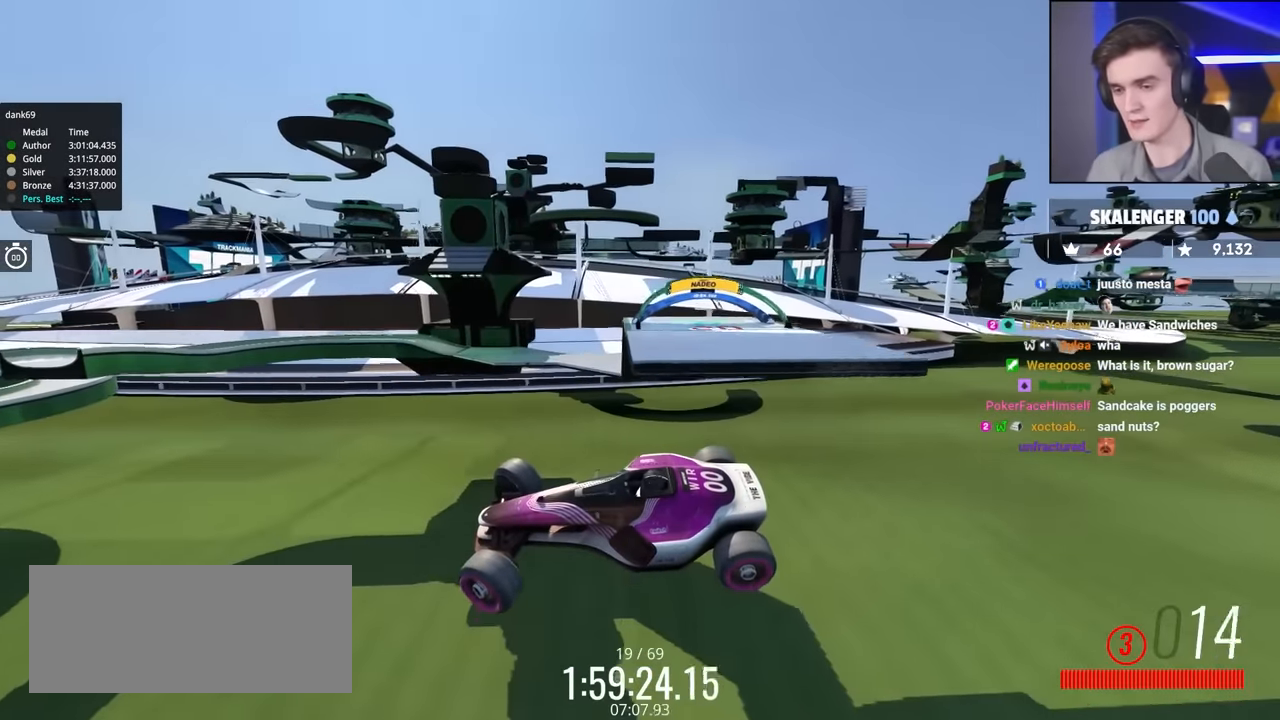
{"keys": ["right", "up"], "events": []}
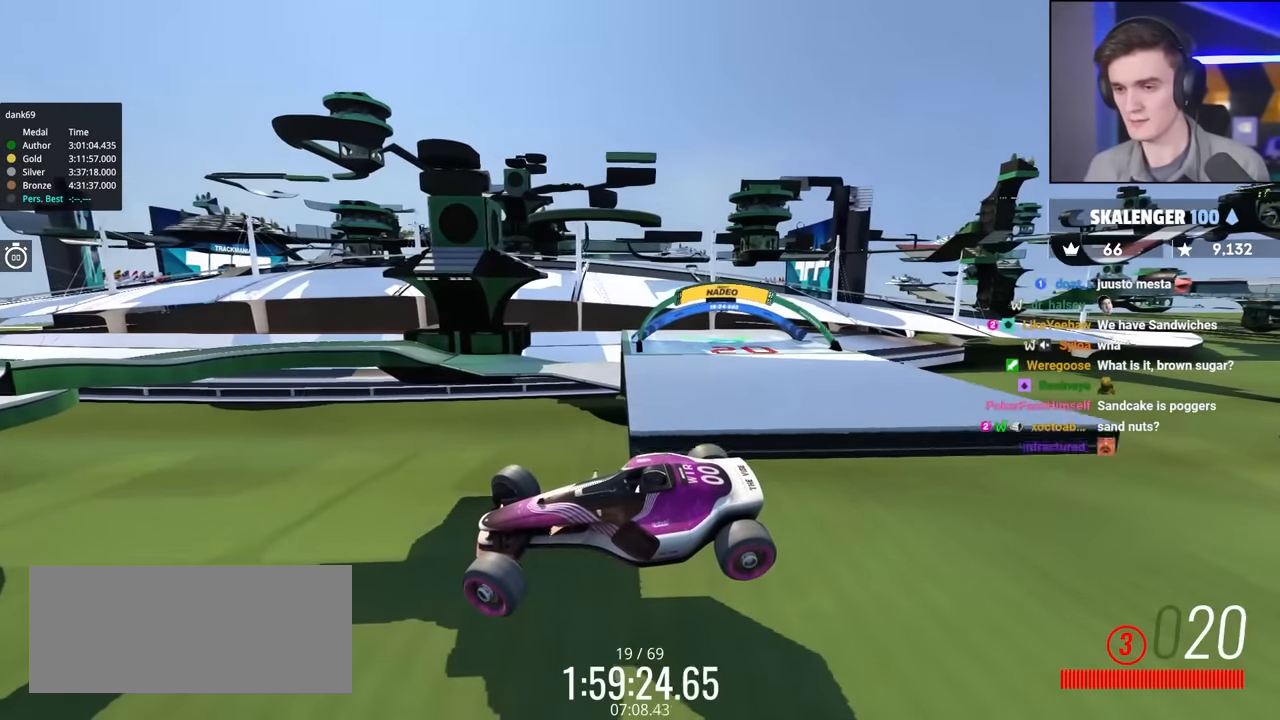
{"keys": ["right", "up"], "events": []}
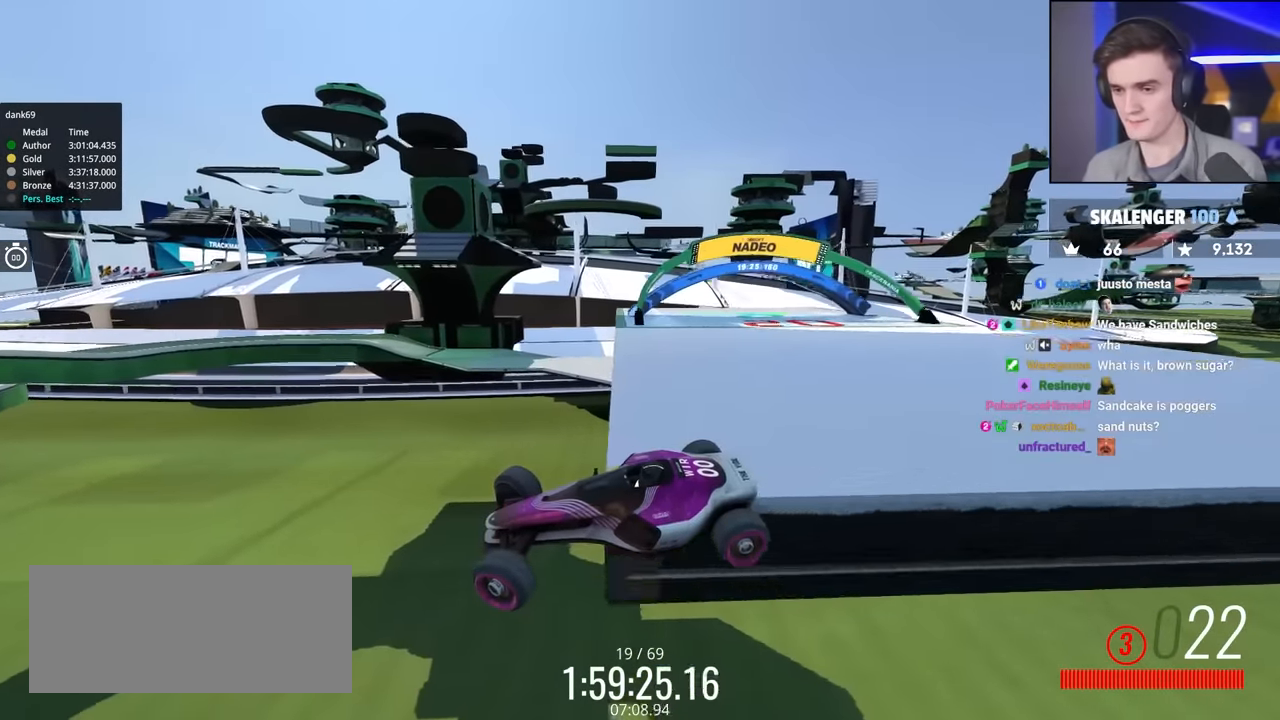
{"keys": ["right", "up"], "events": [[466, "up", "up"], [500, "up", "down"]]}
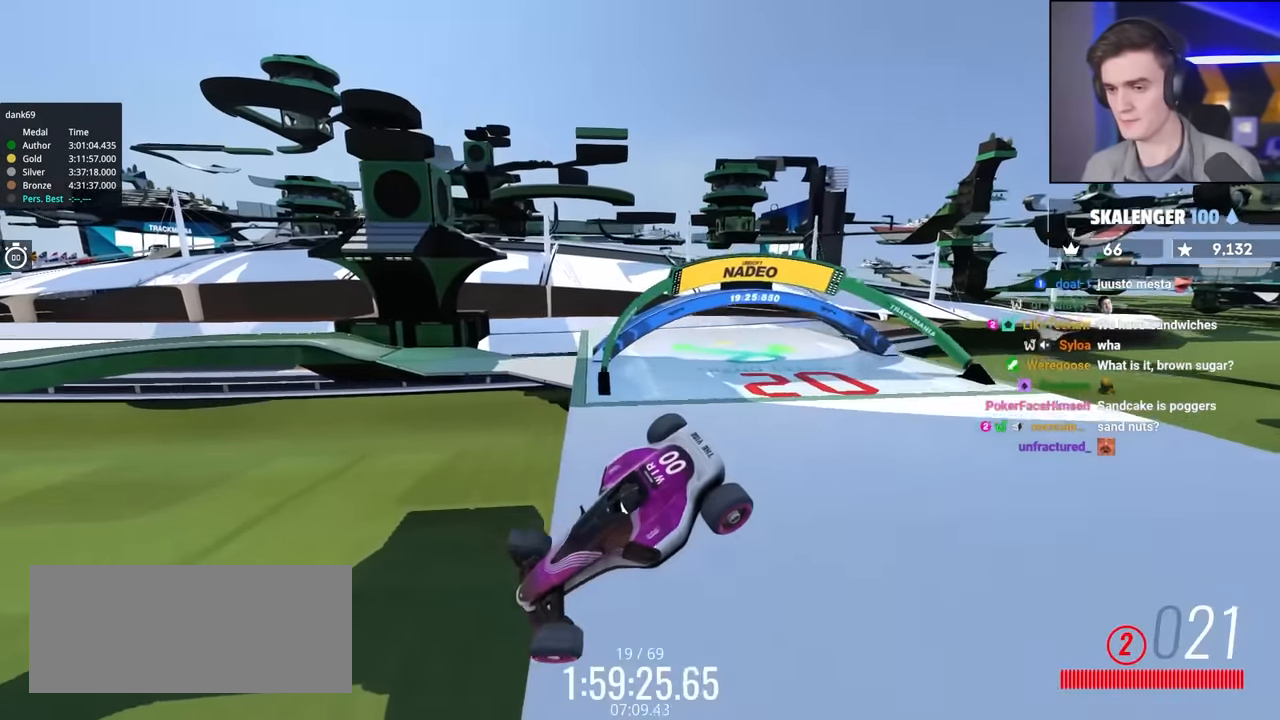
{"keys": [], "events": [[133, "right", "up"], [183, "down", "down"], [183, "left", "down"], [233, "left", "up"], [283, "down", "up"], [283, "up", "up"]]}
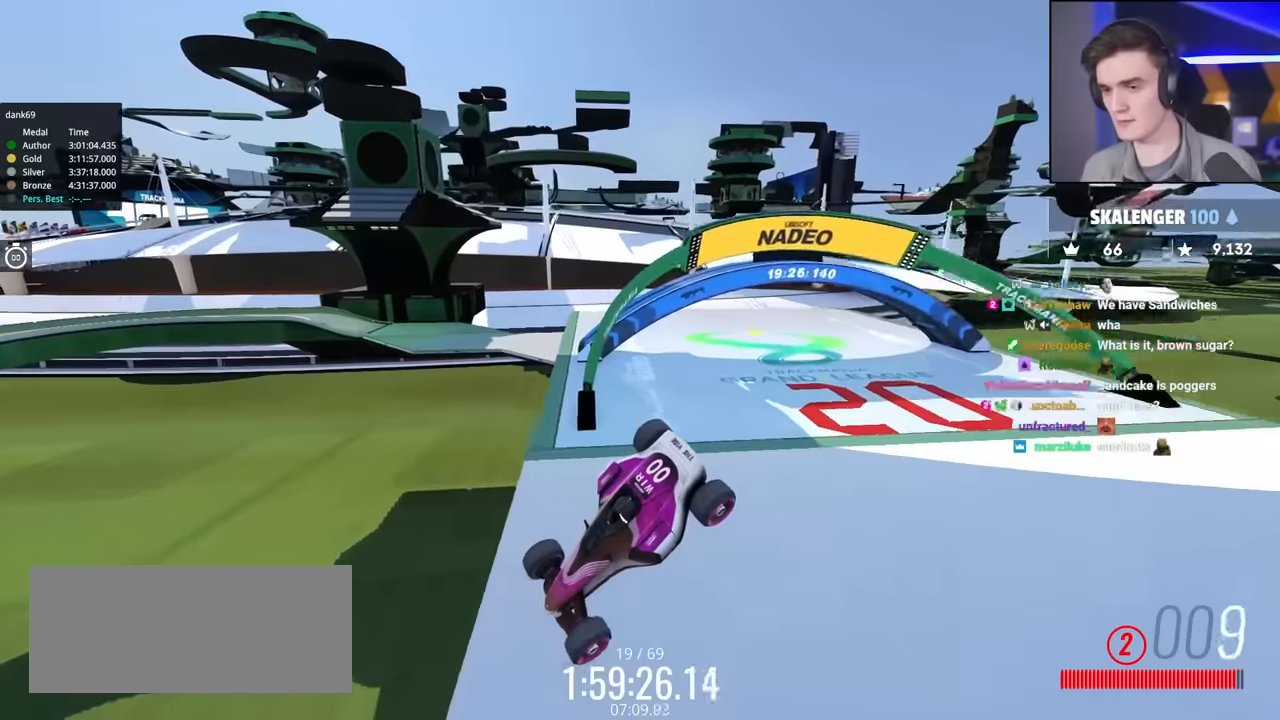
{"keys": [], "events": []}
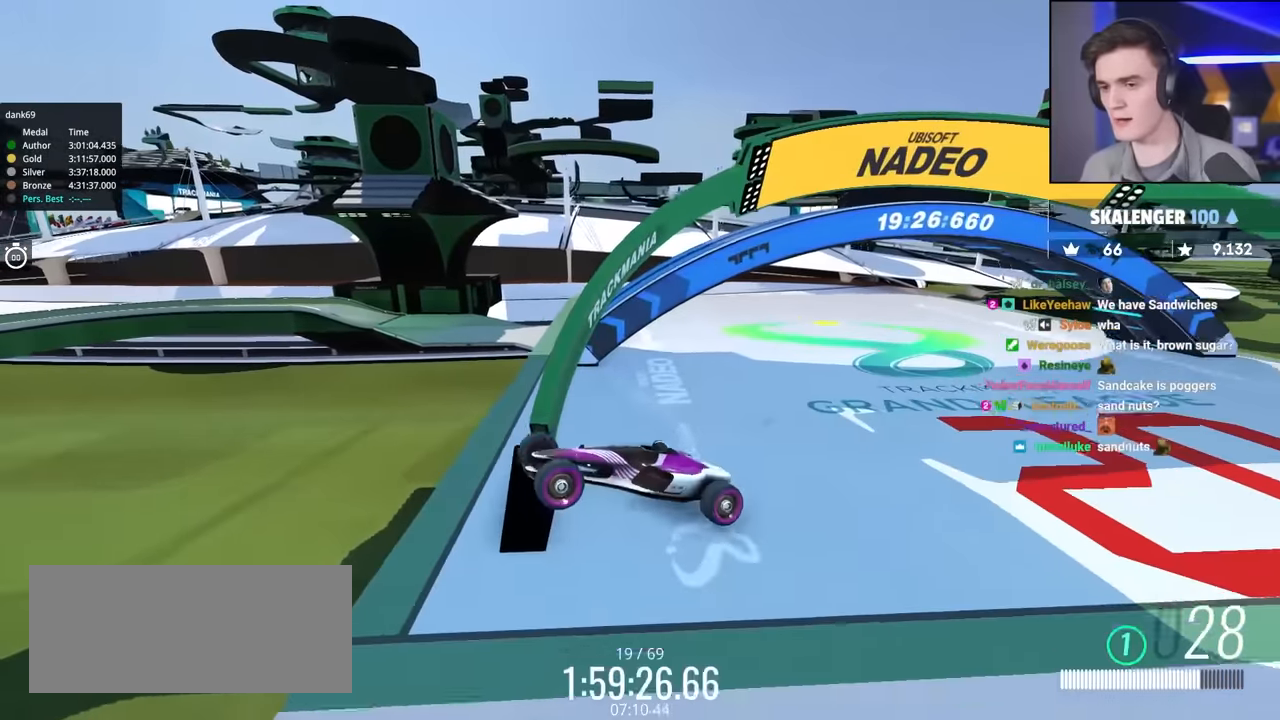
{"keys": [], "events": []}